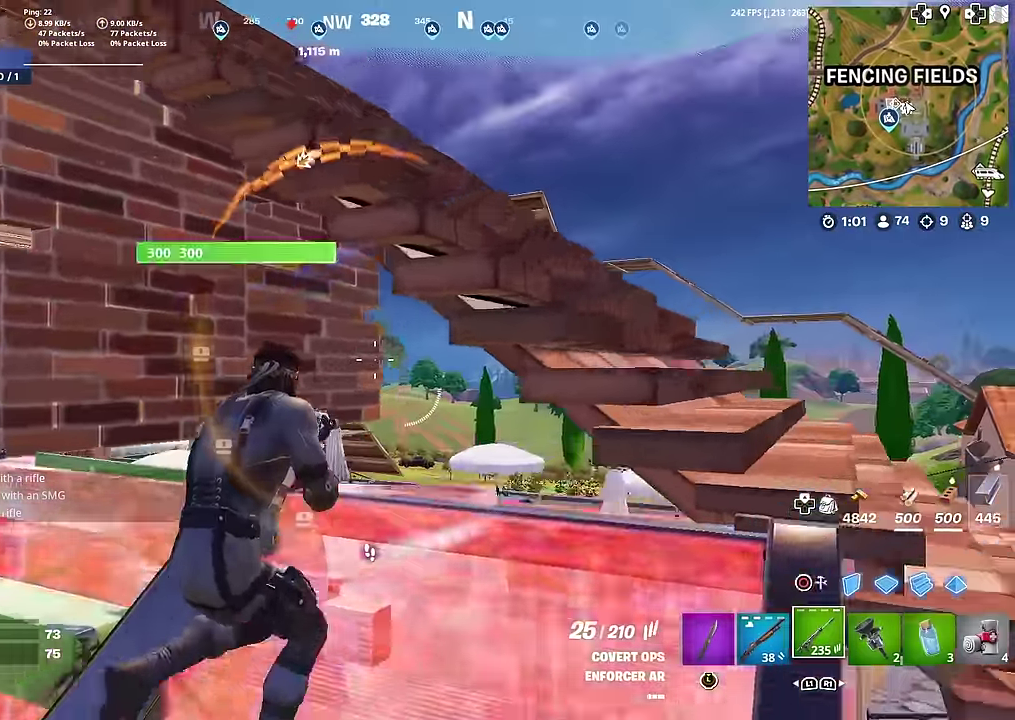
Gameplay with a controller (PlayStation layout); each line is a JSON object with the inputs held at the frame after it (dt_ms = milliseconds from this image to that frame). "button_events" lists button changes between this image and that frame as [ms after this image, input, new state], when the widget could be followed in between (sticks are given only as held states). This document gives stick clicks only as held states, not as events. Not read: L1 TOUCHPAD.
{"dt_ms": 501, "buttons": [], "left_stick": "right", "right_stick": "center", "button_events": [[50, "CROSS", "down"], [133, "CROSS", "up"]]}
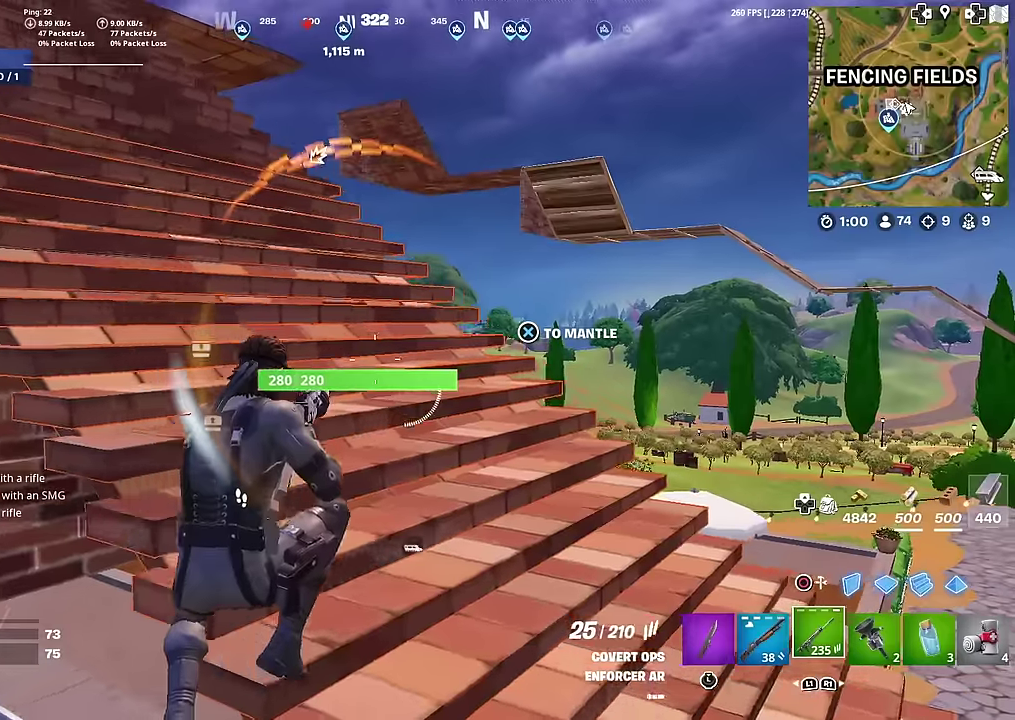
{"dt_ms": 501, "buttons": ["CROSS"], "left_stick": "right", "right_stick": "center", "button_events": [[501, "CROSS", "down"]]}
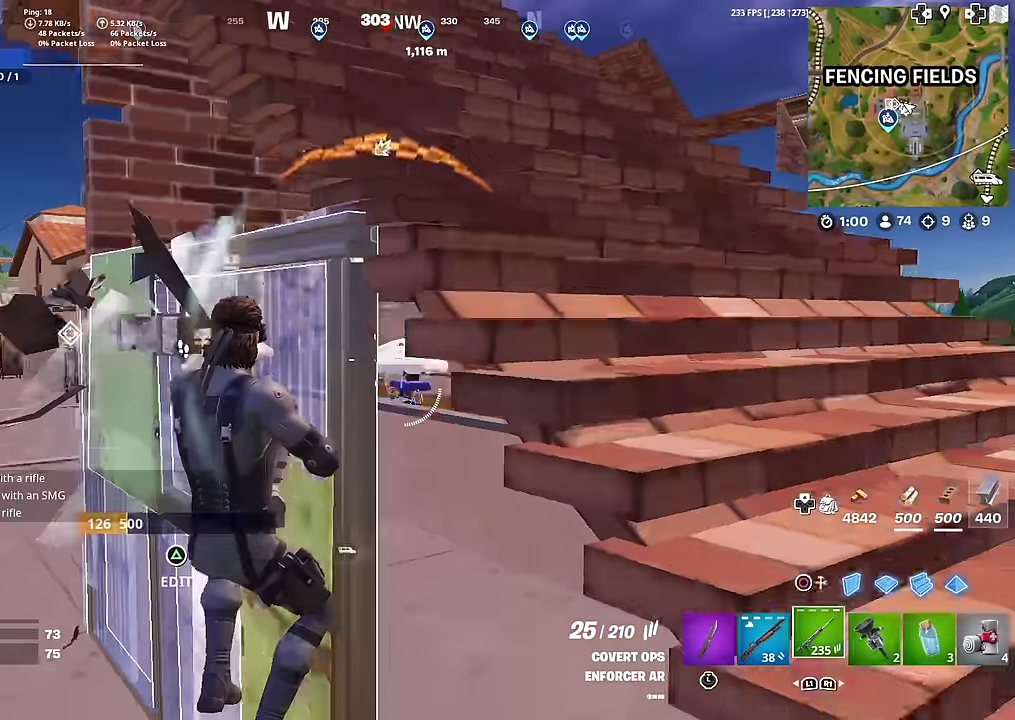
{"dt_ms": 500, "buttons": ["CROSS"], "left_stick": "right", "right_stick": "center", "button_events": [[267, "CROSS", "up"], [350, "CROSS", "down"], [433, "CROSS", "up"], [500, "CROSS", "down"]]}
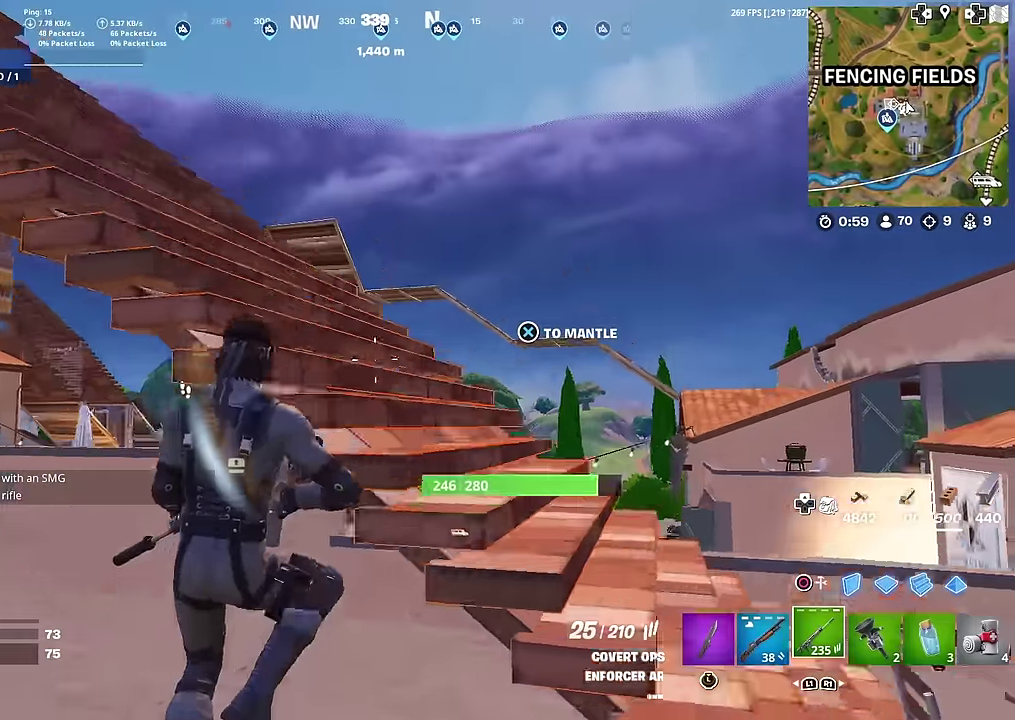
{"dt_ms": 401, "buttons": [], "left_stick": "up-right", "right_stick": "left", "button_events": [[250, "CROSS", "up"]]}
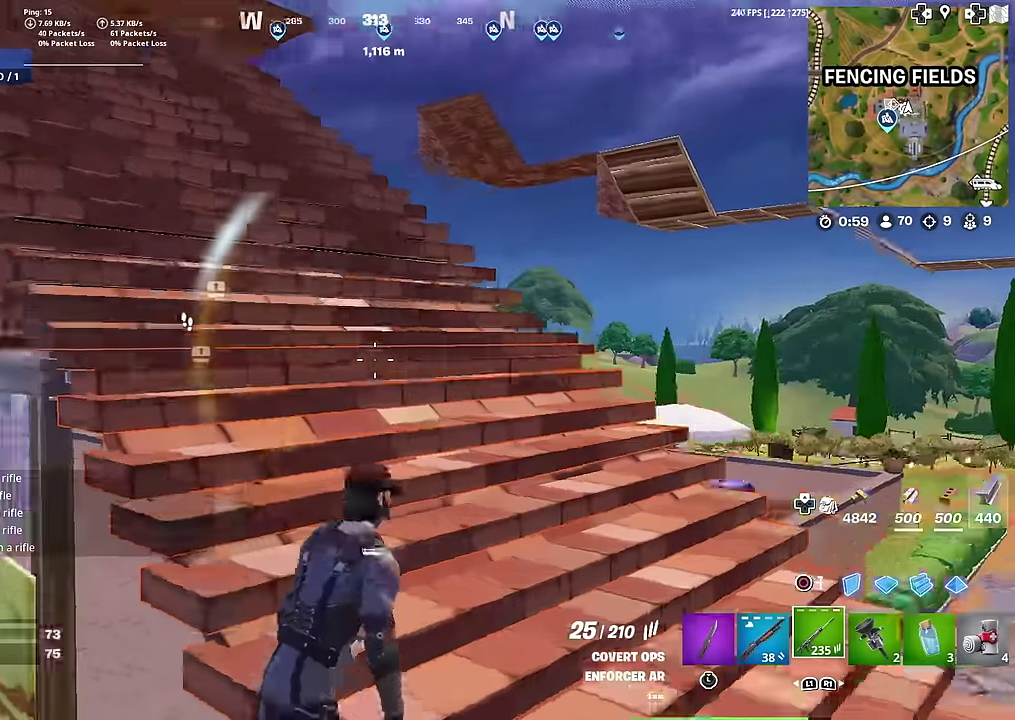
{"dt_ms": 600, "buttons": [], "left_stick": "right", "right_stick": "center", "button_events": []}
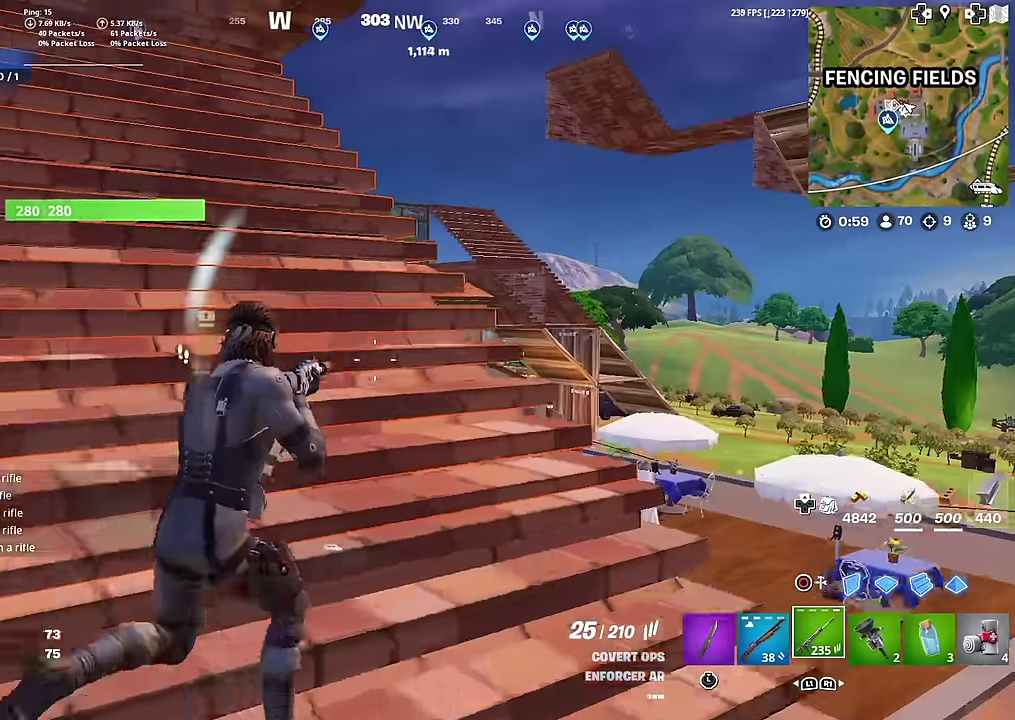
{"dt_ms": 401, "buttons": [], "left_stick": "up-left", "right_stick": "center", "button_events": []}
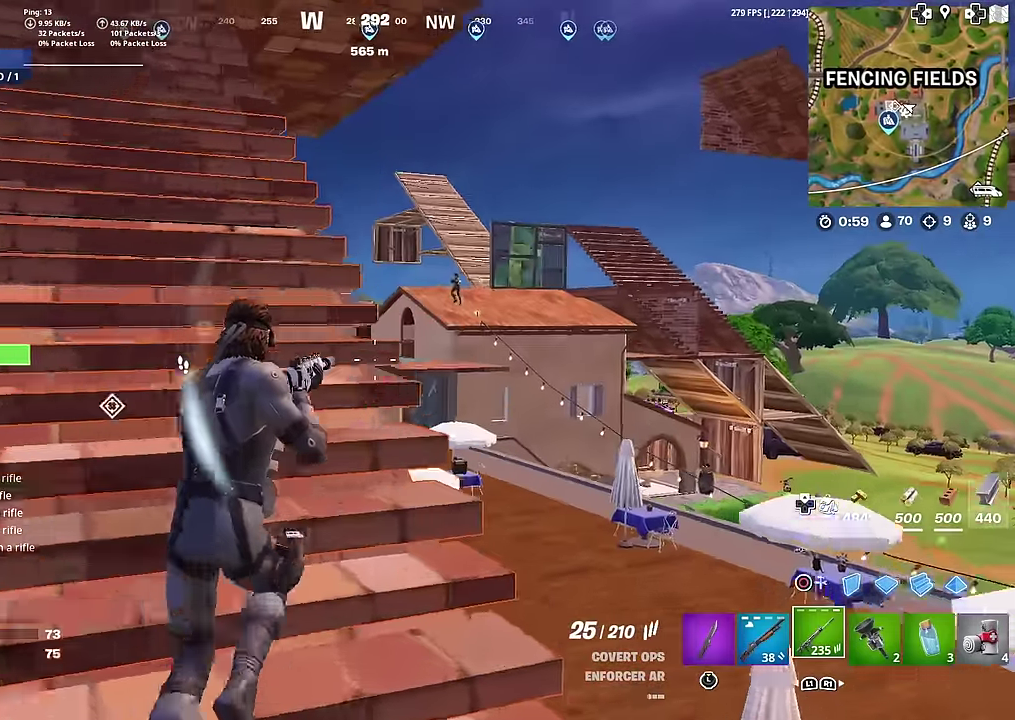
{"dt_ms": 600, "buttons": ["L2", "R2"], "left_stick": "down-left", "right_stick": "down"}
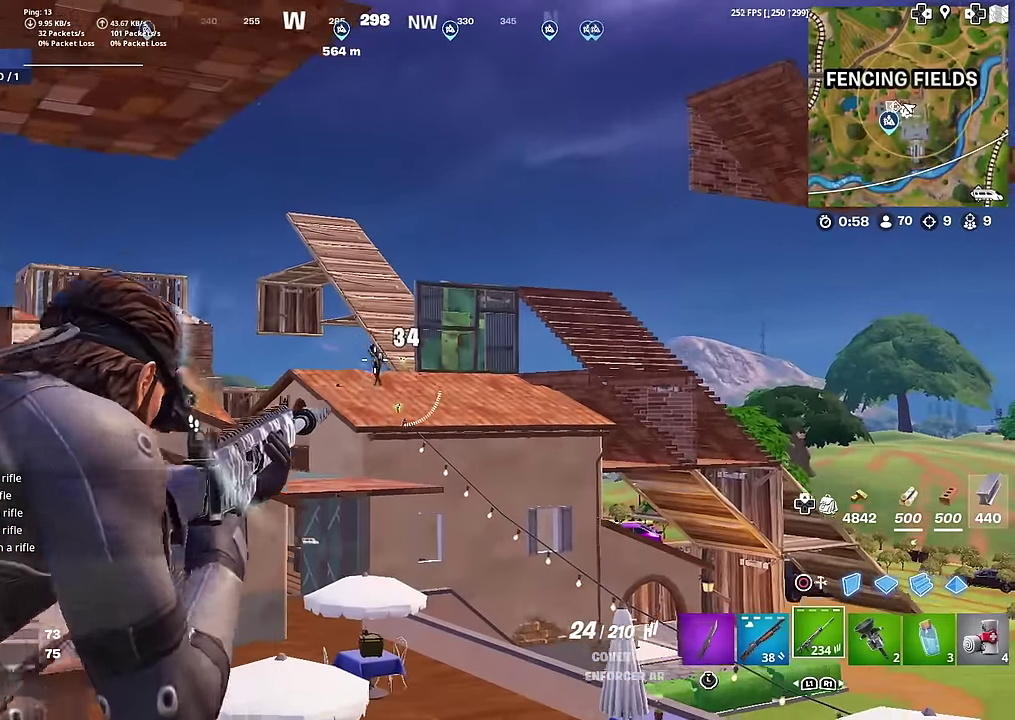
{"dt_ms": 300, "buttons": ["L2", "R2"], "left_stick": "left", "right_stick": "center", "button_events": []}
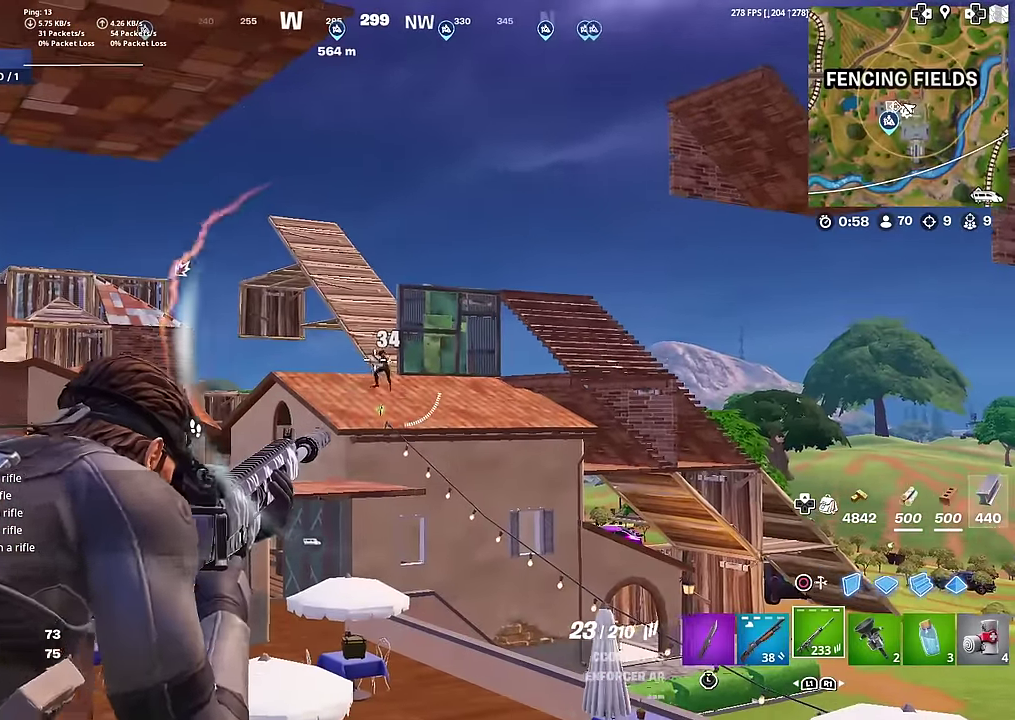
{"dt_ms": 701, "buttons": ["L2", "R2"], "left_stick": "center", "right_stick": "center", "button_events": []}
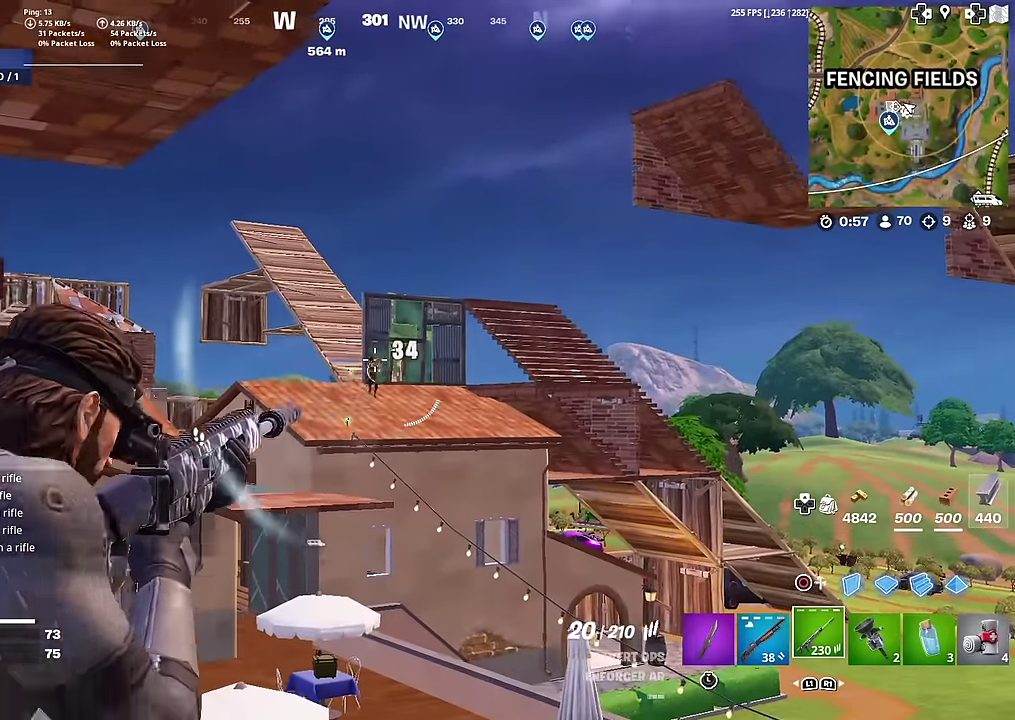
{"dt_ms": 300, "buttons": ["L2", "R2"], "left_stick": "down-left", "right_stick": "down-left", "button_events": []}
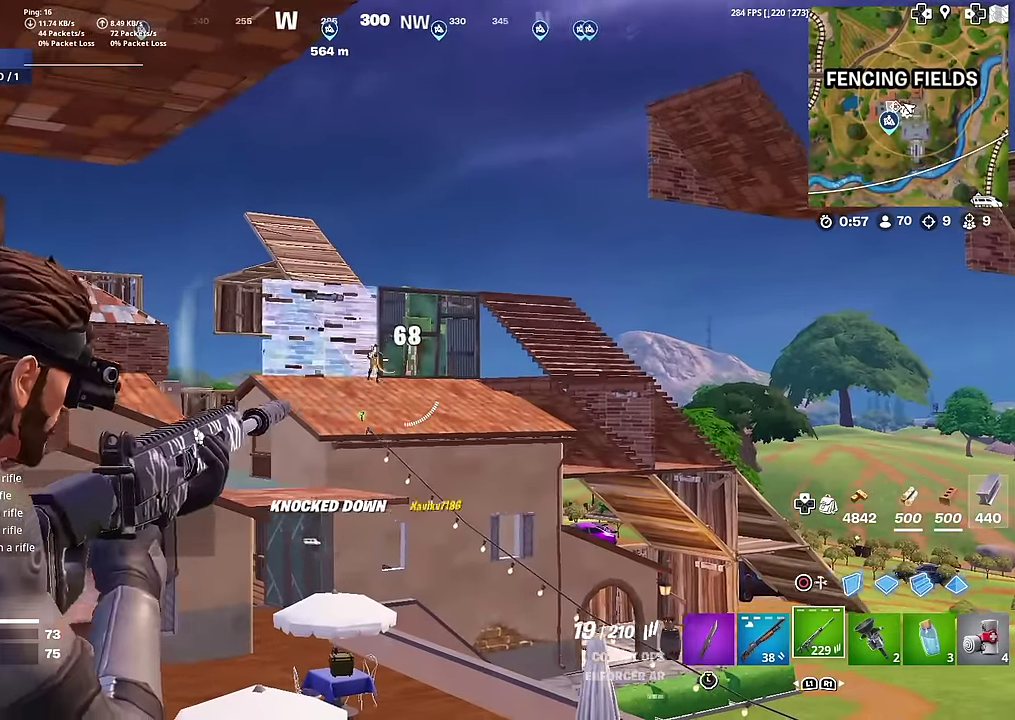
{"dt_ms": 901, "buttons": [], "left_stick": "left", "right_stick": "down-left", "button_events": [[267, "L2", "up"], [284, "R2", "up"]]}
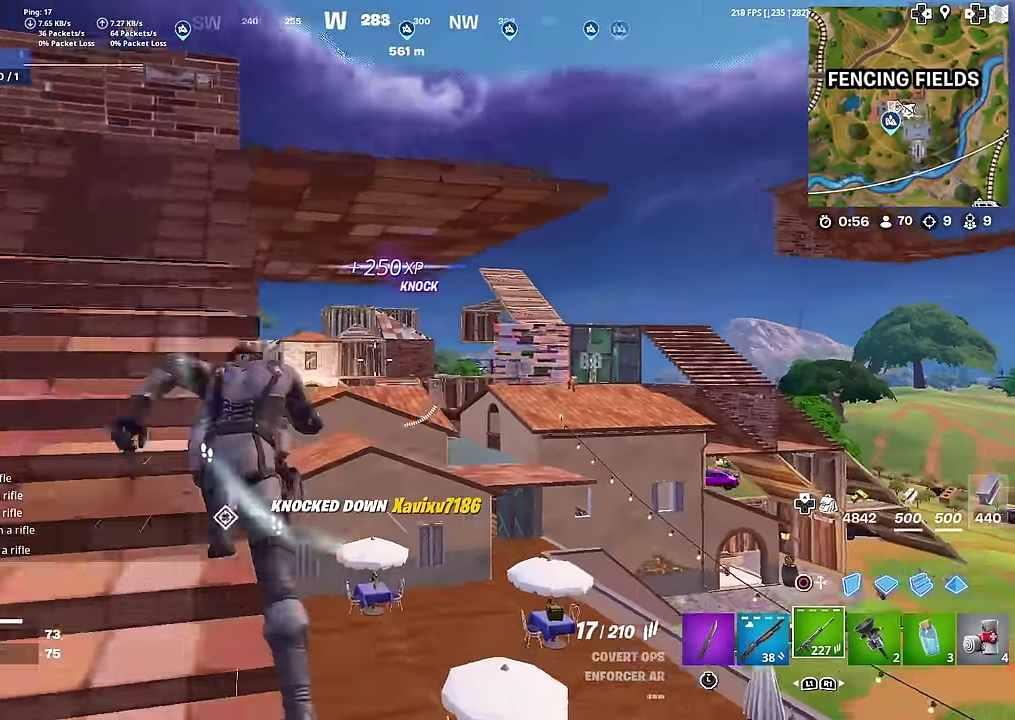
{"dt_ms": 301, "buttons": ["CROSS"], "left_stick": "up-right", "right_stick": "down-left", "button_events": [[301, "CROSS", "down"]]}
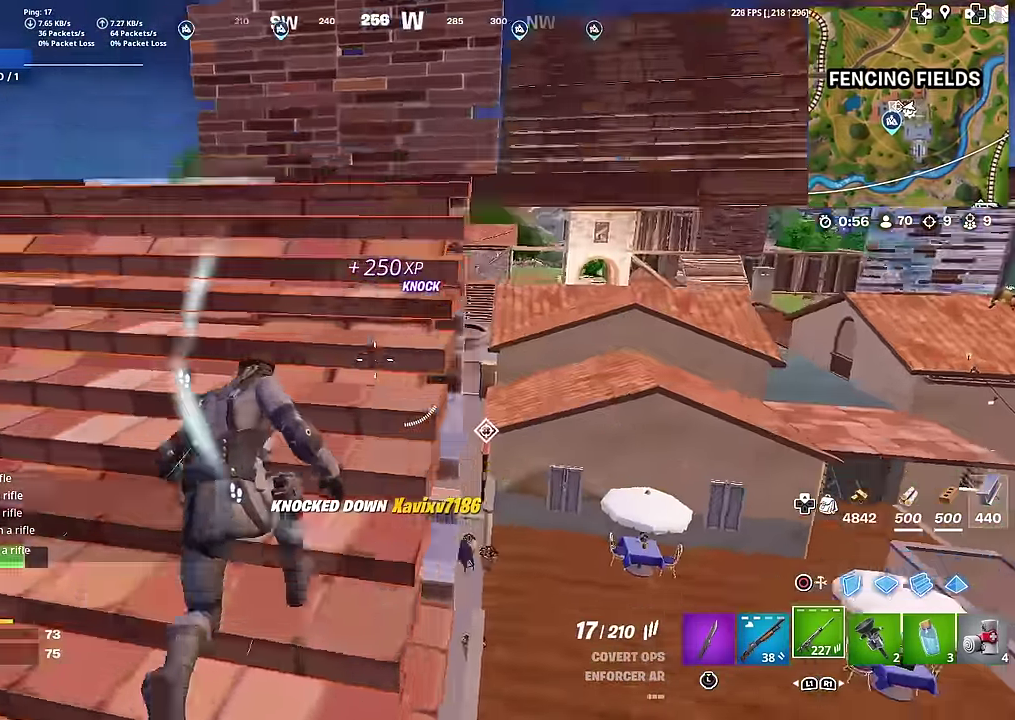
{"dt_ms": 700, "buttons": [], "left_stick": "right", "right_stick": "center", "button_events": [[116, "CIRCLE", "down"], [133, "CROSS", "up"], [166, "R2", "down"], [233, "CIRCLE", "up"], [349, "R2", "up"]]}
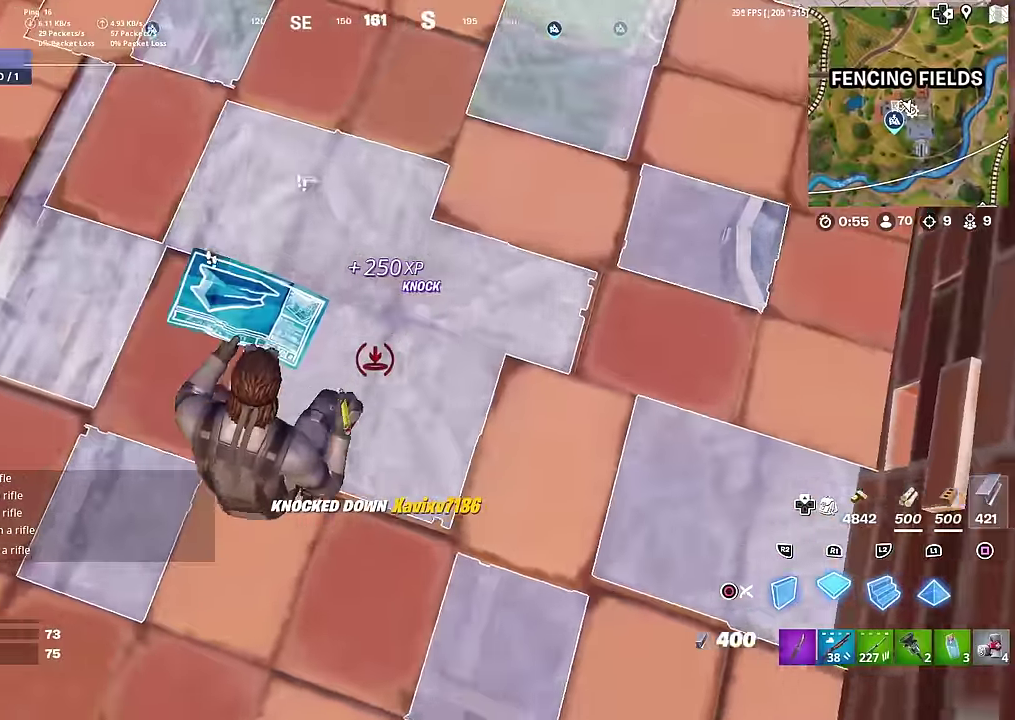
{"dt_ms": 300, "buttons": ["CROSS"], "left_stick": "up-left", "right_stick": "down-left", "button_events": [[200, "CROSS", "down"]]}
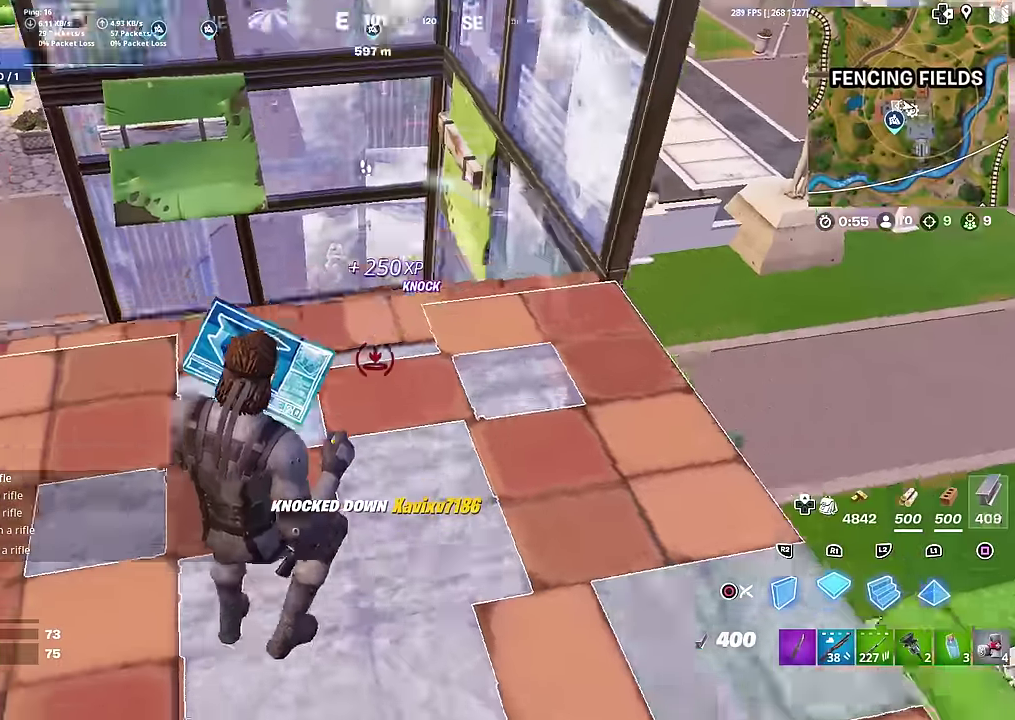
{"dt_ms": 701, "buttons": [], "left_stick": "center", "right_stick": "center", "button_events": [[33, "CROSS", "up"], [184, "L2", "down"], [284, "CIRCLE", "down"], [300, "L2", "up"], [400, "CIRCLE", "up"]]}
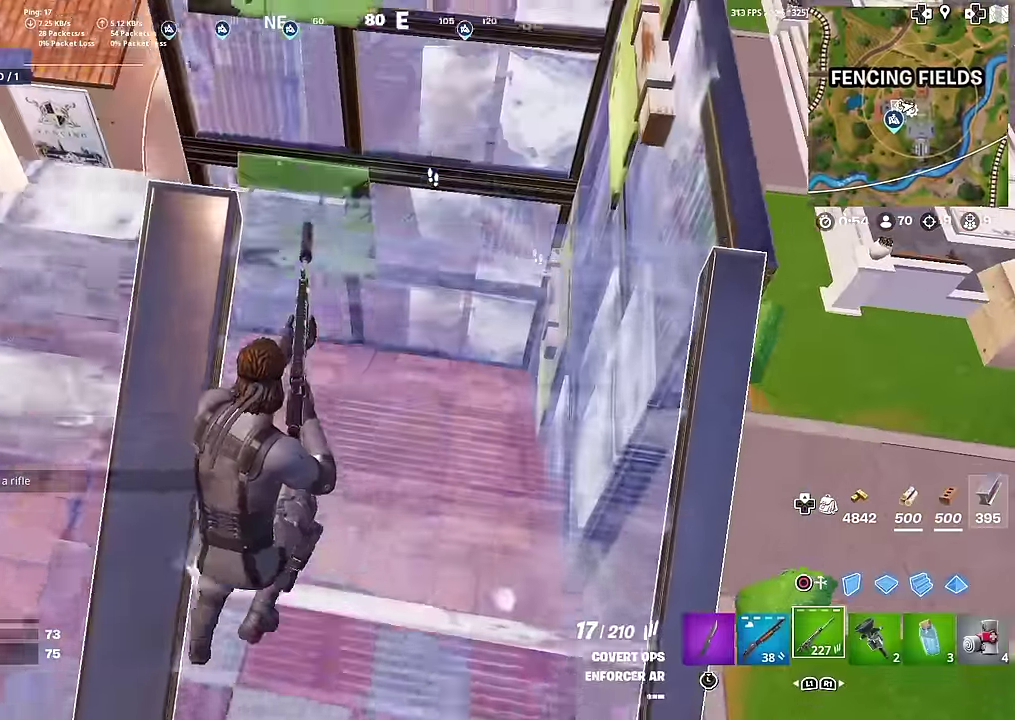
{"dt_ms": 300, "buttons": ["CIRCLE"], "left_stick": "left", "right_stick": "left", "button_events": [[66, "CIRCLE", "down"], [167, "CIRCLE", "up"], [233, "CIRCLE", "down"]]}
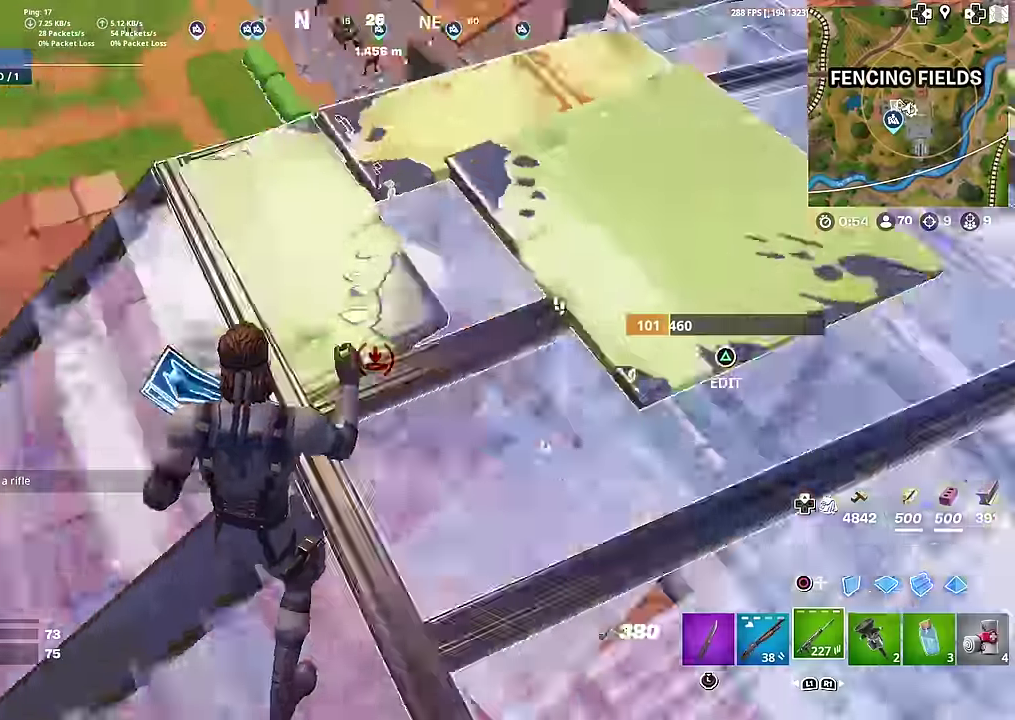
{"dt_ms": 601, "buttons": [], "left_stick": "down-right", "right_stick": "center", "button_events": [[33, "CIRCLE", "up"]]}
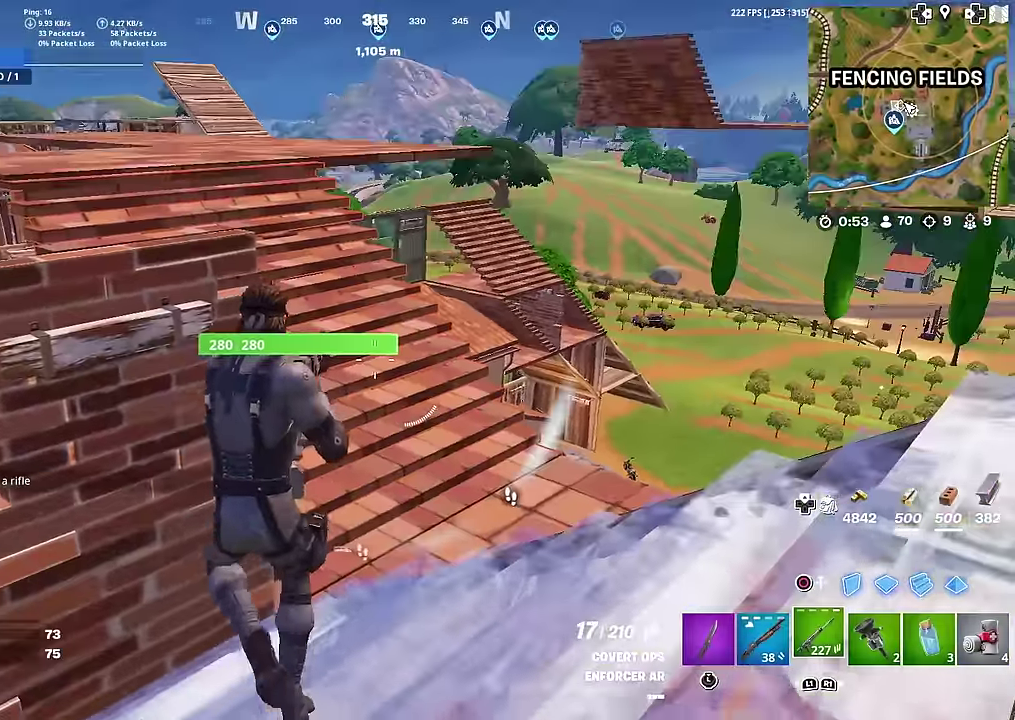
{"dt_ms": 400, "buttons": [], "left_stick": "right", "right_stick": "down-right", "button_events": []}
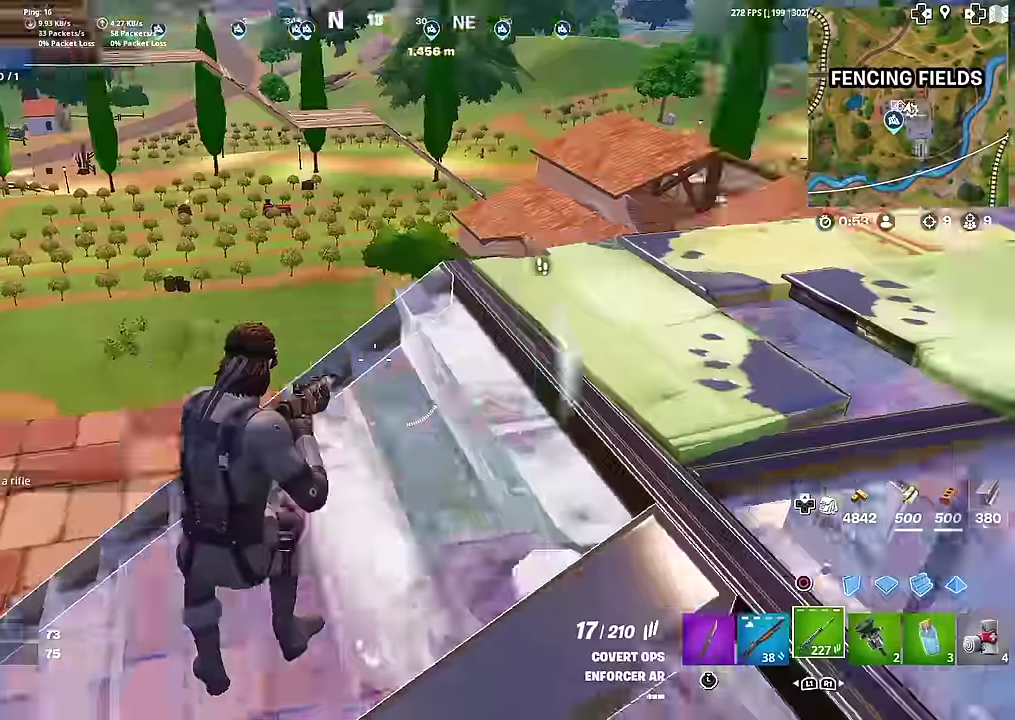
{"dt_ms": 601, "buttons": [], "left_stick": "right", "right_stick": "center", "button_events": []}
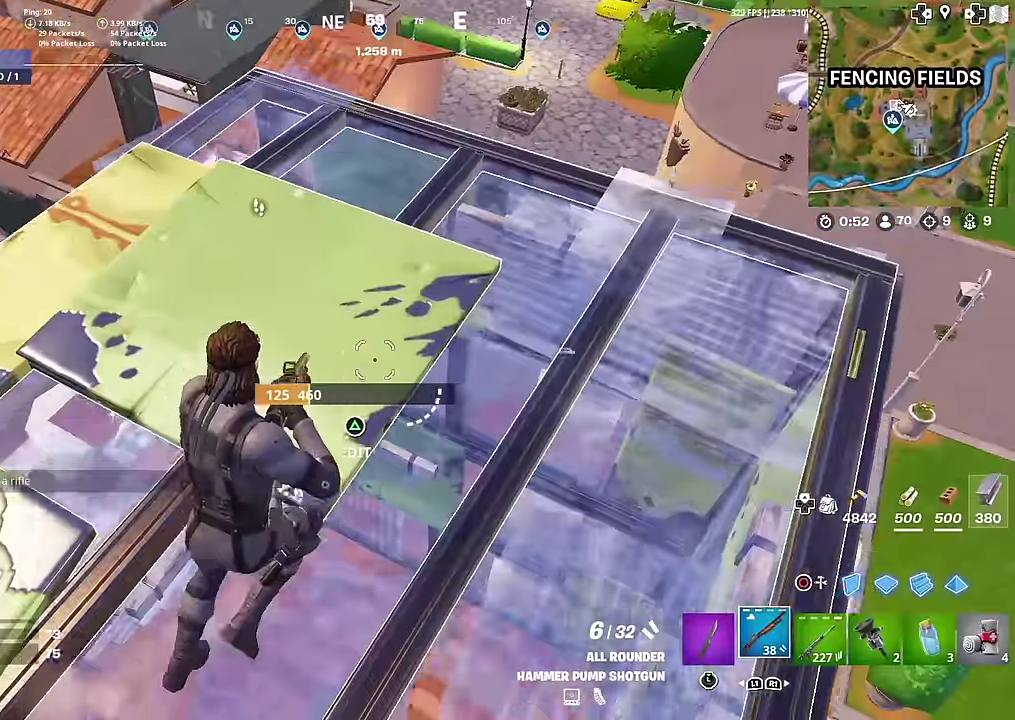
{"dt_ms": 400, "buttons": [], "left_stick": "right", "right_stick": "center", "button_events": []}
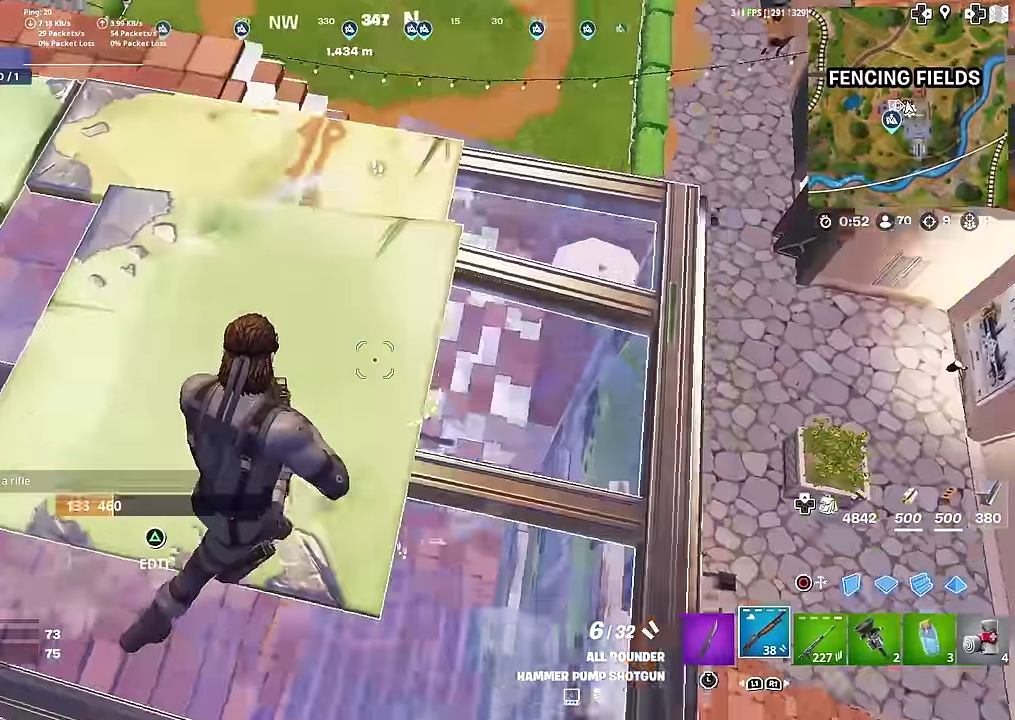
{"dt_ms": 501, "buttons": ["R1"], "left_stick": "up-right", "right_stick": "center", "button_events": [[400, "CIRCLE", "down"], [484, "R1", "down"], [501, "CIRCLE", "up"]]}
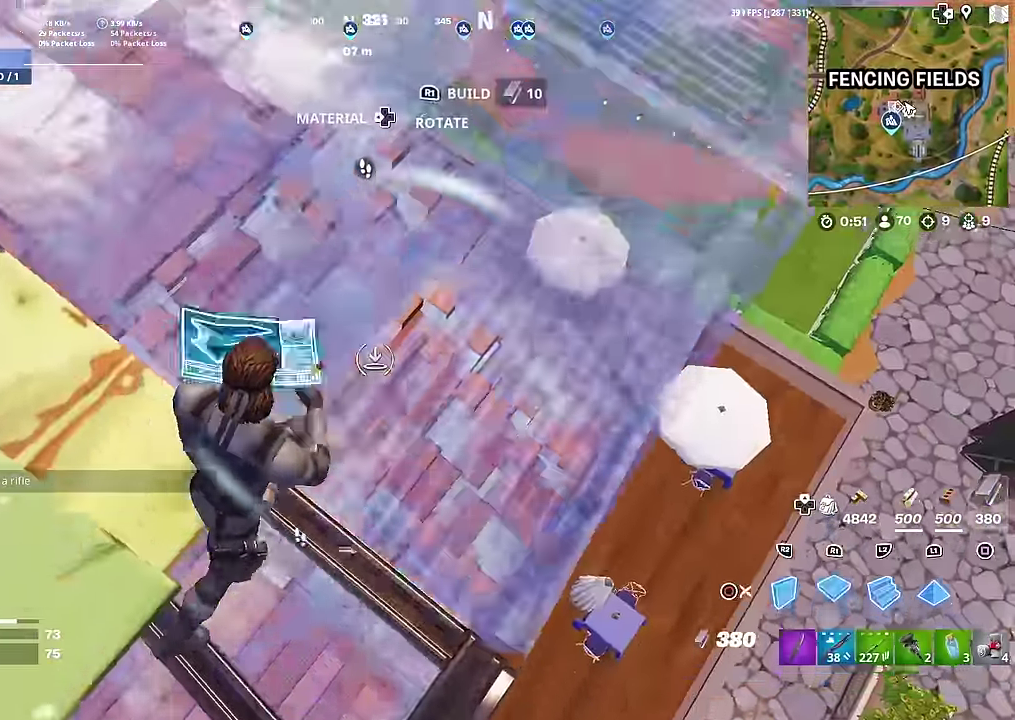
{"dt_ms": 500, "buttons": ["L2"], "left_stick": "up-right", "right_stick": "center", "button_events": [[50, "R1", "up"], [100, "CIRCLE", "down"], [183, "CIRCLE", "up"], [250, "CROSS", "down"], [300, "CIRCLE", "down"], [350, "CROSS", "up"], [400, "R2", "down"], [417, "CIRCLE", "up"], [467, "L2", "down"], [500, "R2", "up"]]}
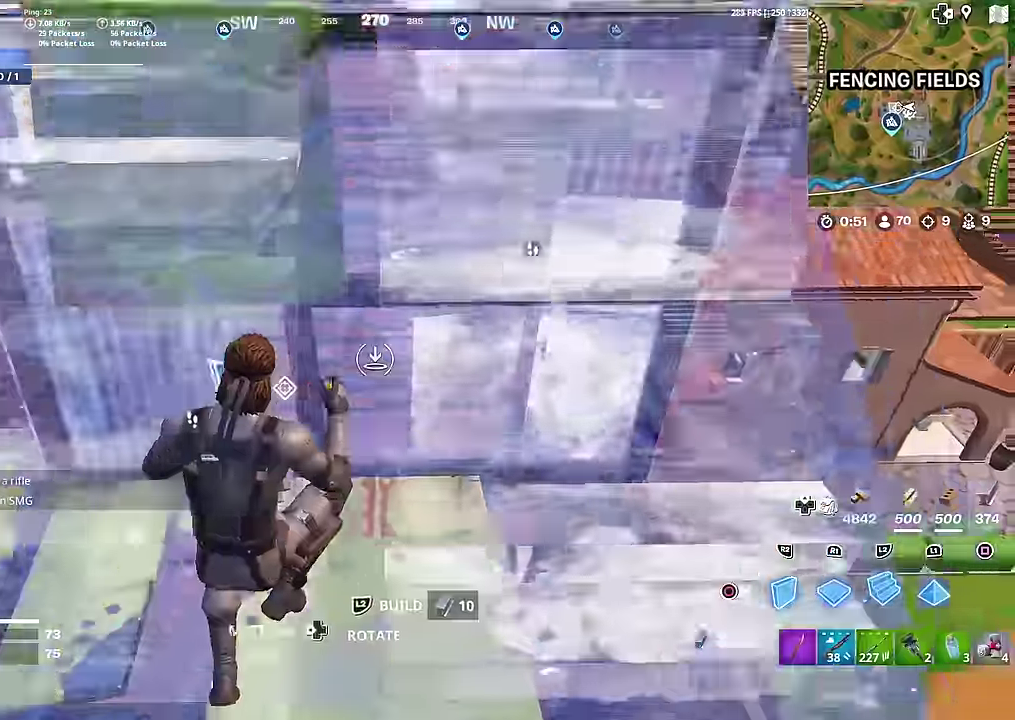
{"dt_ms": 500, "buttons": [], "left_stick": "up-left", "right_stick": "center", "button_events": [[33, "CIRCLE", "down"], [100, "L2", "up"], [150, "CIRCLE", "up"]]}
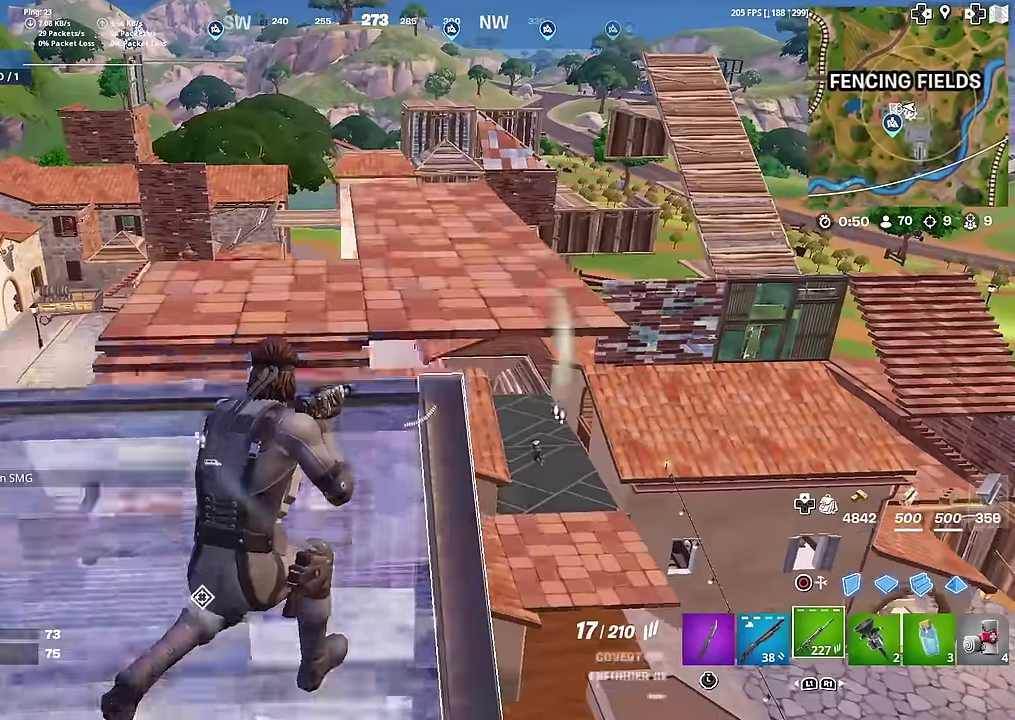
{"dt_ms": 501, "buttons": [], "left_stick": "center", "right_stick": "center", "button_events": [[17, "CIRCLE", "down"], [134, "CIRCLE", "up"], [201, "CIRCLE", "down"], [284, "CIRCLE", "up"]]}
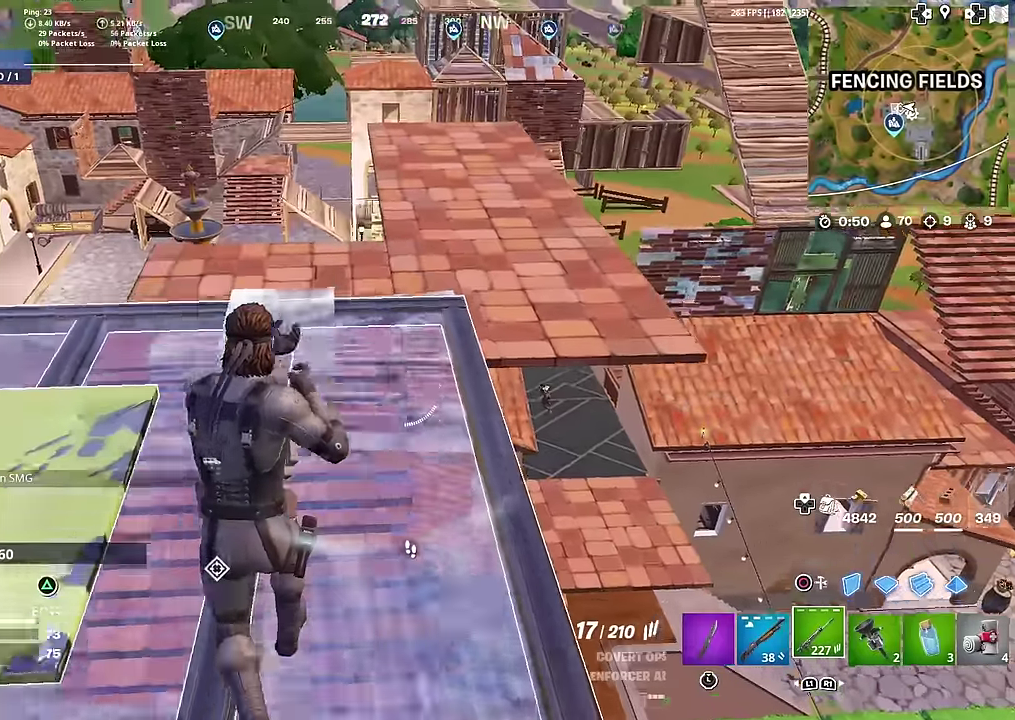
{"dt_ms": 500, "buttons": [], "left_stick": "center", "right_stick": "center", "button_events": [[367, "CROSS", "down"], [484, "CROSS", "up"]]}